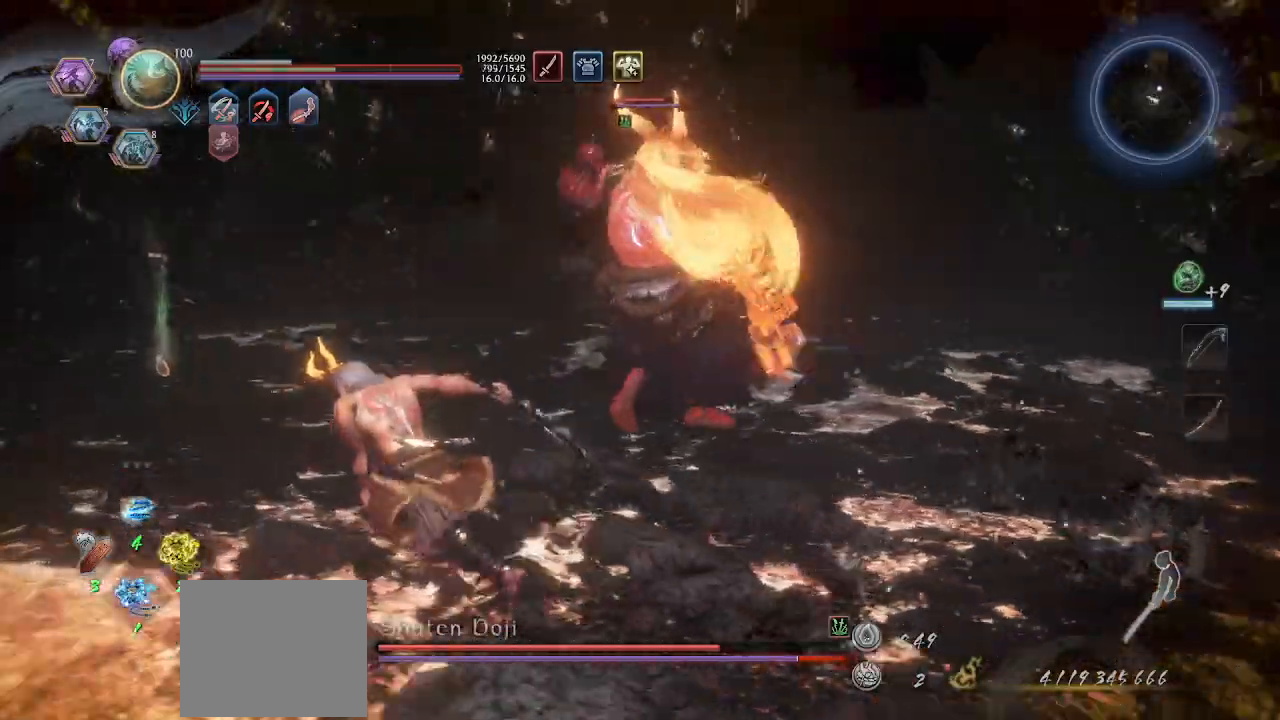
Gameplay with a controller (PlayStation layout); each line is a JSON object with the inputs held at the frame after it (dt_ms = milliseconds from this image to that frame). "events" lists button and stick changes between this image and that frame as [ms after this image, input, new state], when the widget could be followed in between. Not read: R3 right_stick.
{"dt_ms": 1000, "buttons": ["CROSS", "L1"], "left_stick": "up-left"}
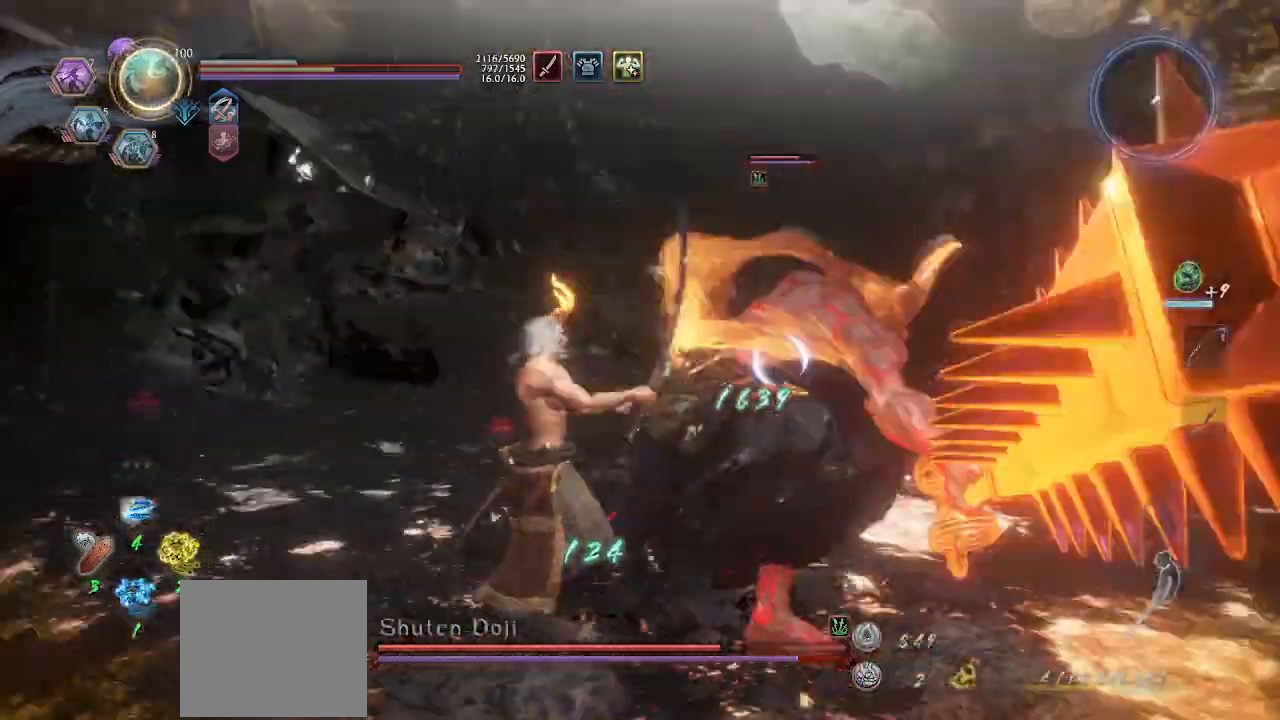
{"dt_ms": 500, "buttons": ["CROSS"], "left_stick": "up", "events": [[100, "L1", "up"], [200, "left_stick", "up"]]}
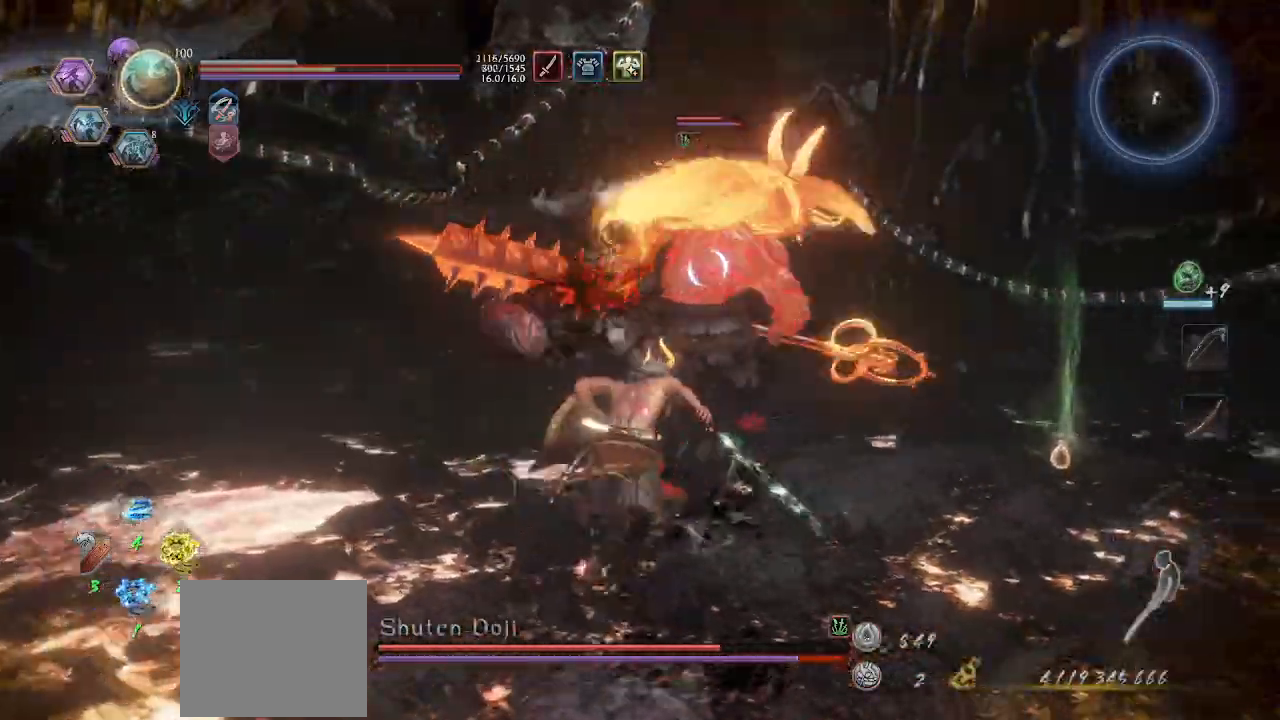
{"dt_ms": 500, "buttons": ["CROSS", "R1"], "left_stick": "down-left", "events": [[33, "SQUARE", "down"], [133, "SQUARE", "up"], [167, "left_stick", "center"], [200, "R1", "down"], [267, "left_stick", "left"], [300, "R1", "up"], [367, "CROSS", "up"], [367, "left_stick", "down-left"], [433, "CROSS", "down"], [433, "R1", "down"]]}
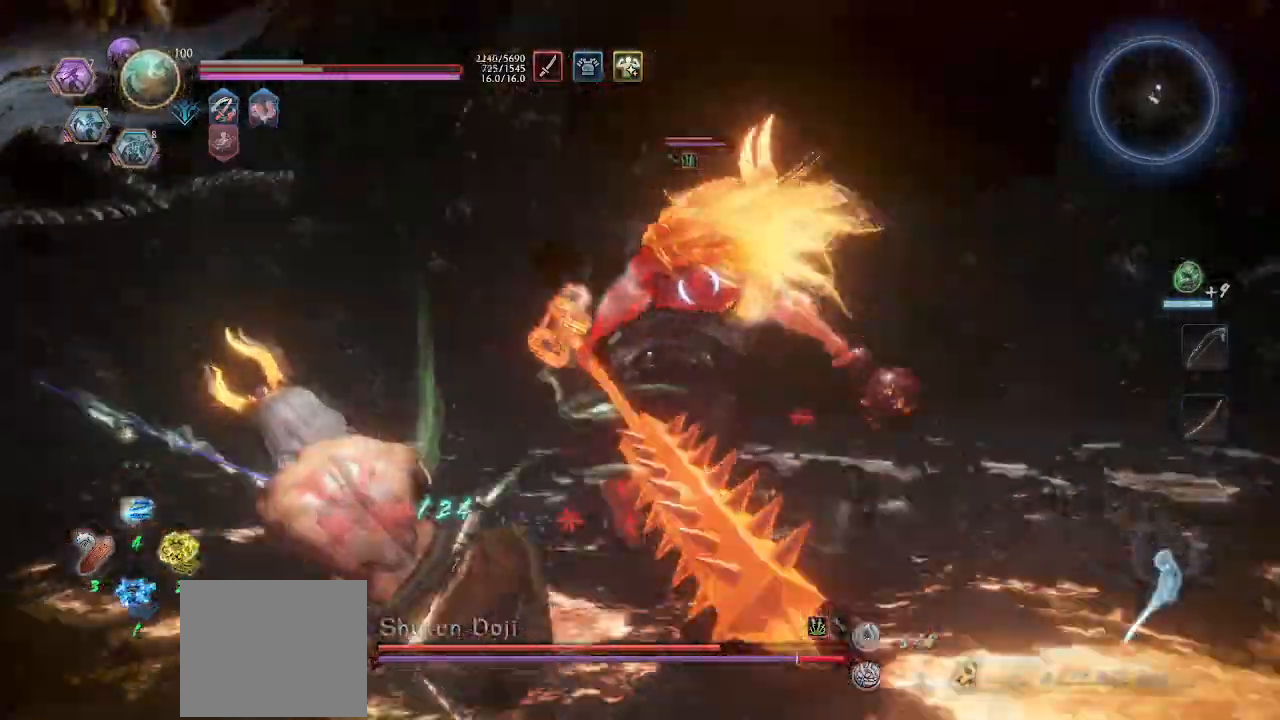
{"dt_ms": 500, "buttons": ["CROSS"], "left_stick": "down-left", "events": [[33, "R1", "up"]]}
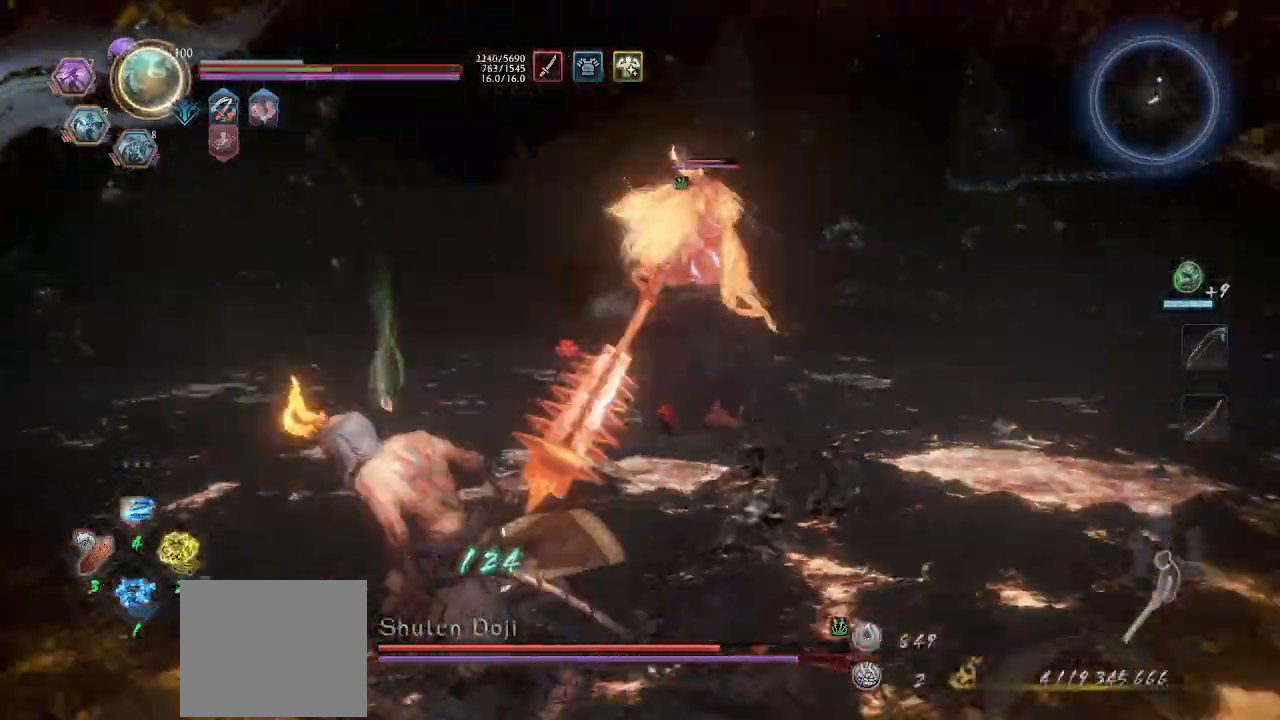
{"dt_ms": 500, "buttons": ["L1"], "left_stick": "right", "events": [[33, "R1", "down"], [67, "SQUARE", "down"], [100, "SQUARE", "up"], [133, "R1", "up"], [133, "left_stick", "center"], [167, "CROSS", "up"], [300, "left_stick", "right"], [500, "L1", "down"]]}
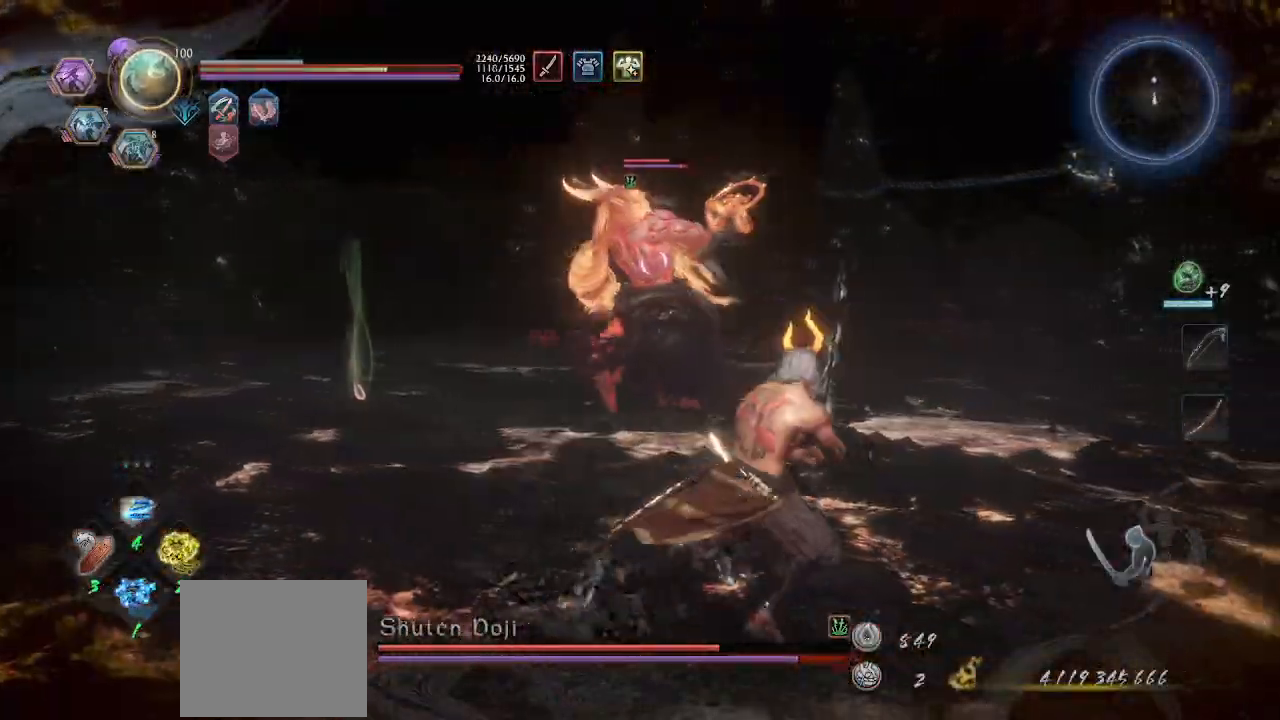
{"dt_ms": 500, "buttons": ["CROSS", "L1"], "left_stick": "right", "events": [[400, "CROSS", "down"]]}
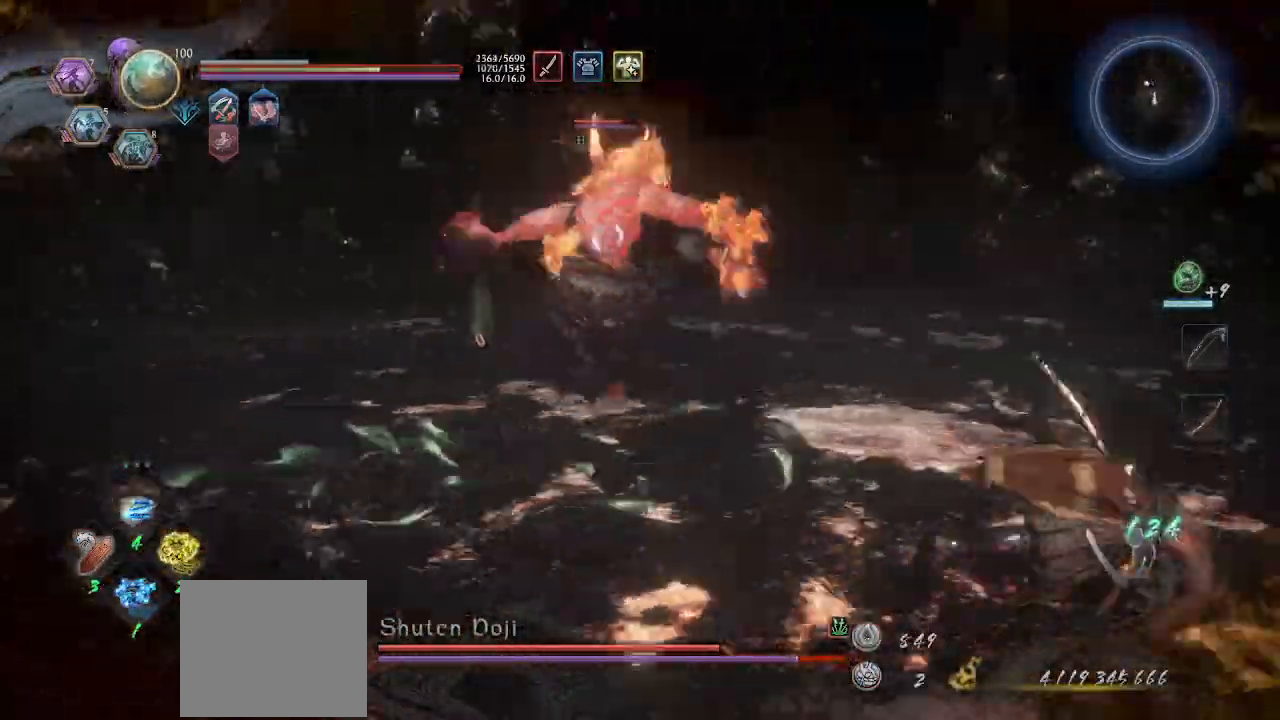
{"dt_ms": 500, "buttons": ["CROSS"], "left_stick": "up-right", "events": [[100, "L1", "up"], [133, "R1", "down"], [167, "TRIANGLE", "down"], [200, "TRIANGLE", "up"], [233, "R1", "up"], [300, "left_stick", "up-right"]]}
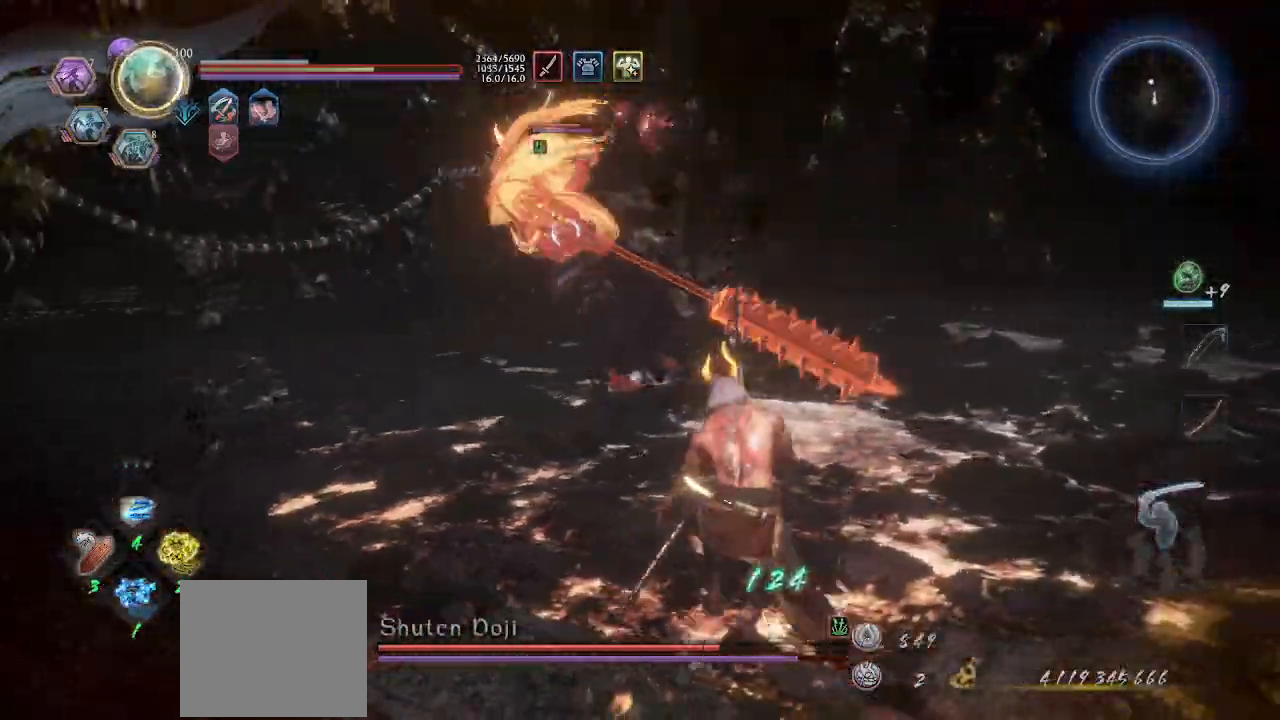
{"dt_ms": 500, "buttons": ["CROSS"], "left_stick": "up-right", "events": []}
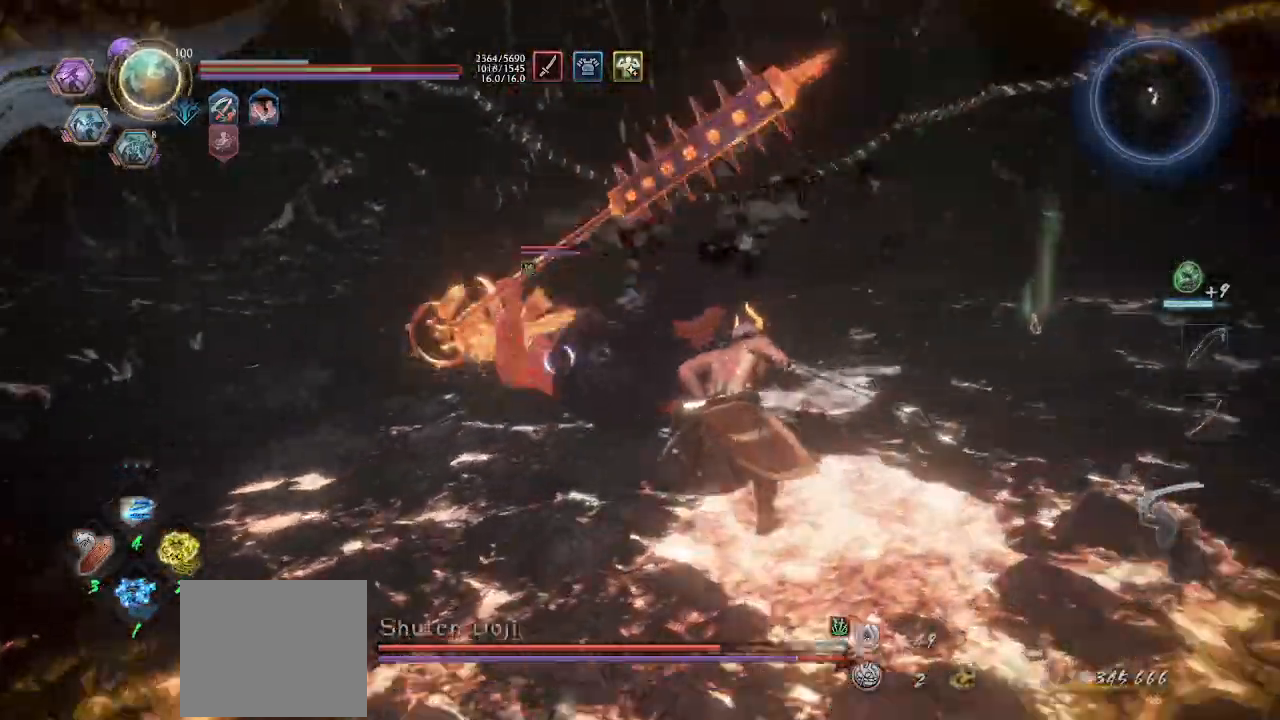
{"dt_ms": 500, "buttons": [], "left_stick": "down", "events": [[333, "CROSS", "up"], [333, "TRIANGLE", "down"], [367, "left_stick", "center"], [400, "TRIANGLE", "up"], [467, "left_stick", "down"]]}
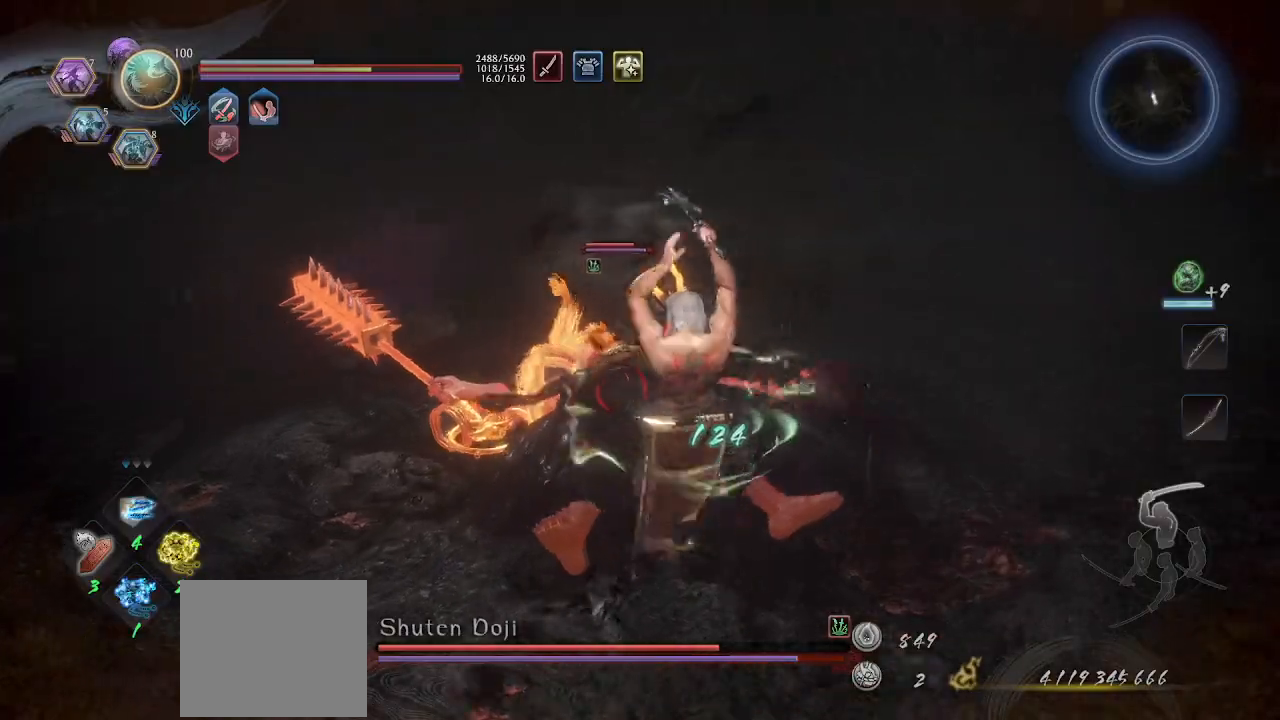
{"dt_ms": 500, "buttons": [], "left_stick": "down-right", "events": [[67, "R1", "down"], [133, "left_stick", "right"], [200, "L1", "down"], [233, "R1", "up"], [267, "L1", "up"], [267, "left_stick", "down-right"], [333, "L1", "down"], [400, "CROSS", "down"], [467, "CROSS", "up"], [467, "L1", "up"]]}
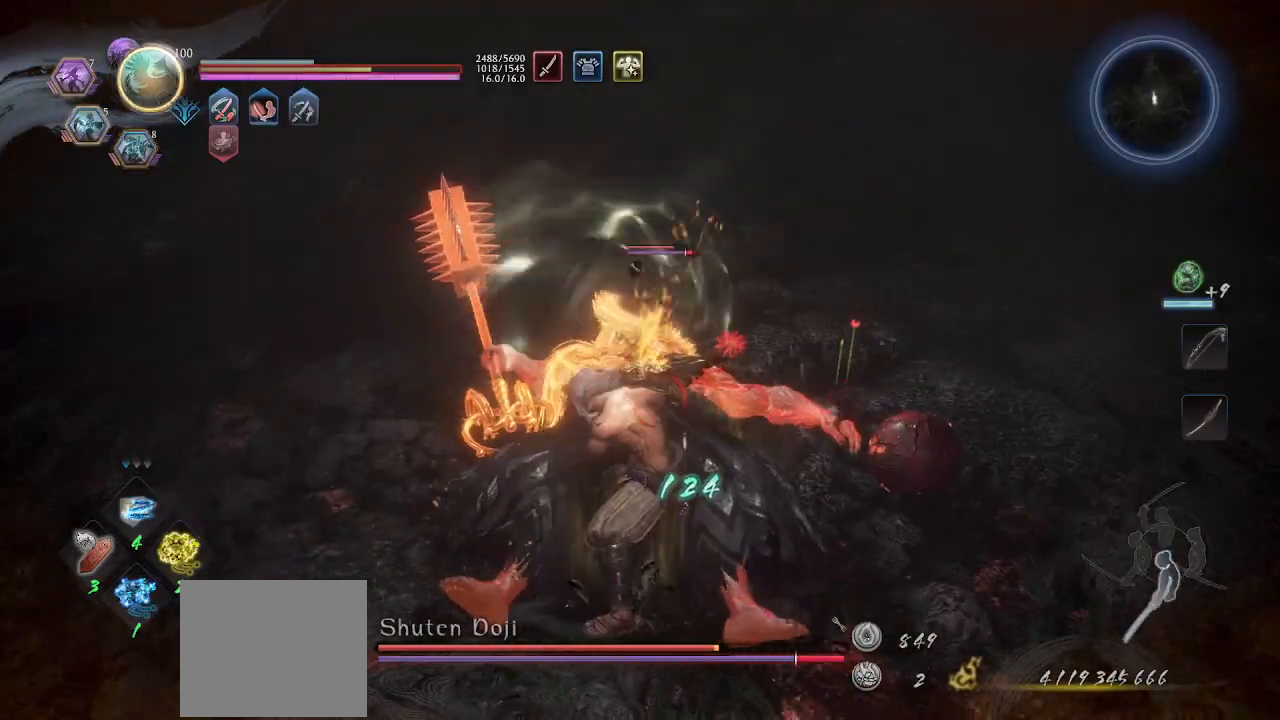
{"dt_ms": 500, "buttons": ["CROSS"], "left_stick": "down", "events": [[33, "CROSS", "down"], [33, "left_stick", "down"], [67, "CROSS", "up"], [133, "CROSS", "down"], [133, "R1", "down"], [200, "CROSS", "up"], [233, "R1", "up"], [367, "CROSS", "down"]]}
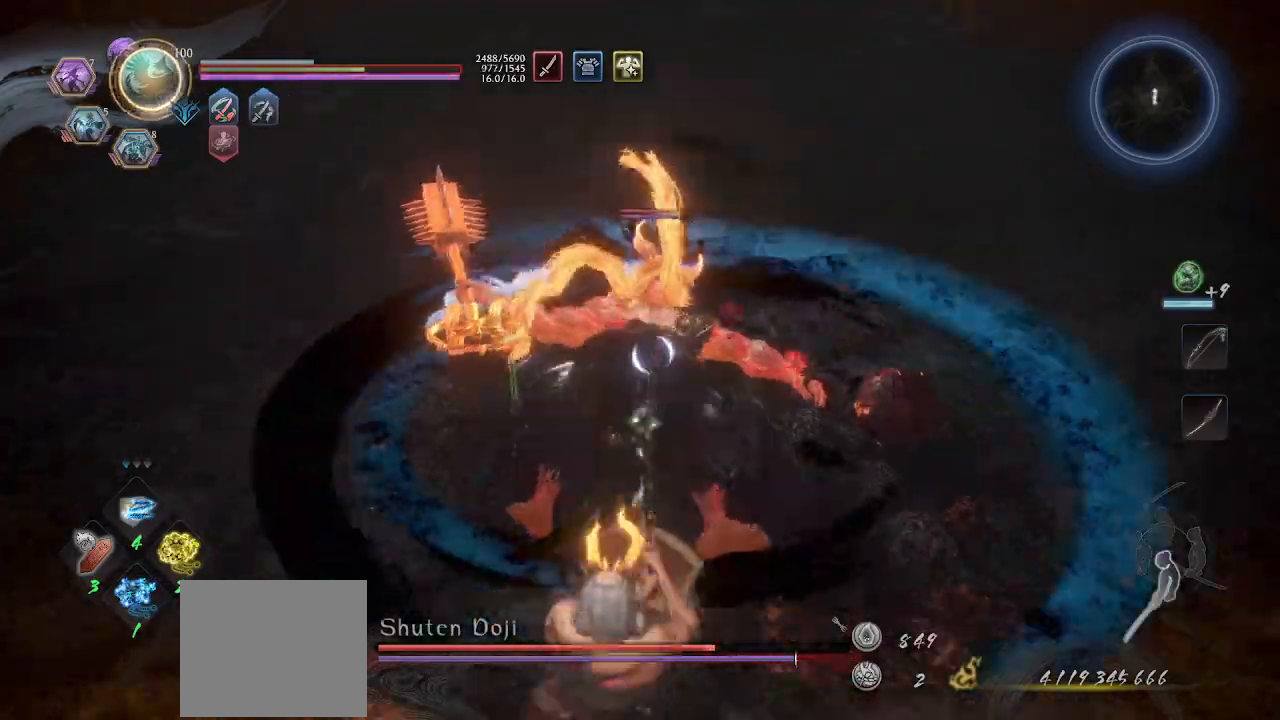
{"dt_ms": 500, "buttons": ["CROSS"], "left_stick": "down-left", "events": [[233, "L1", "down"], [233, "left_stick", "down-left"], [433, "L1", "up"]]}
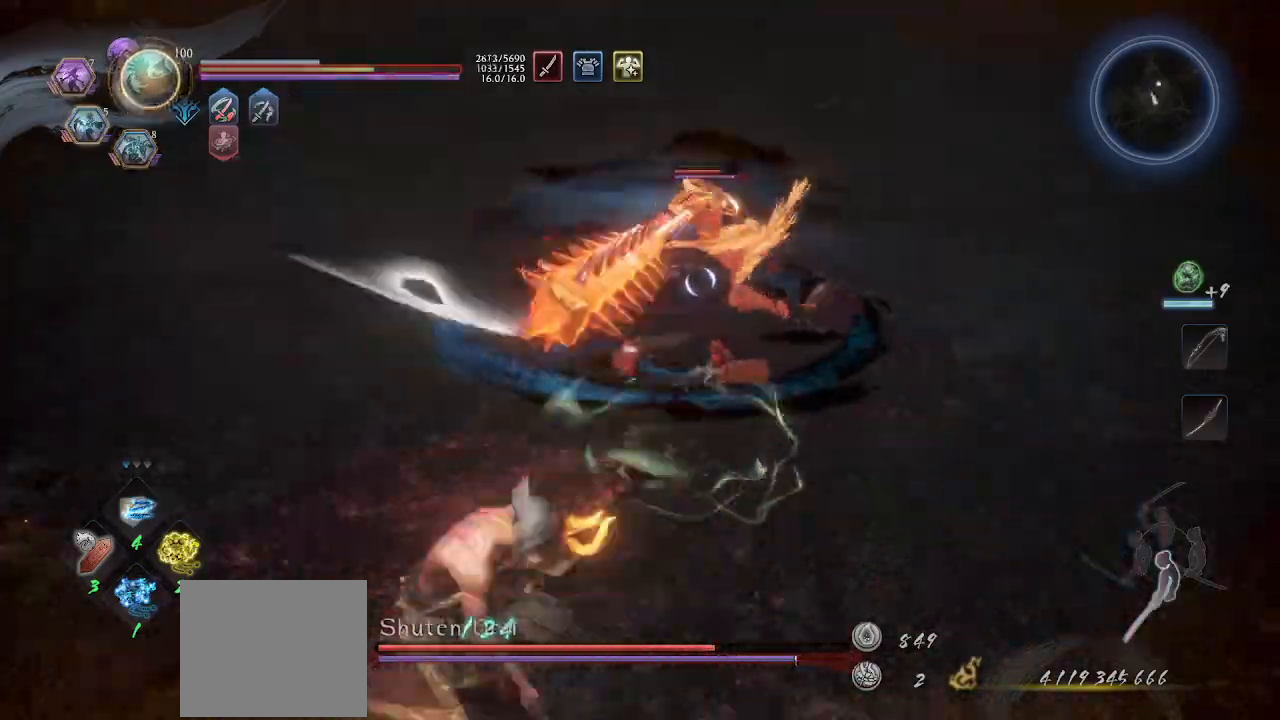
{"dt_ms": 500, "buttons": ["L2"], "left_stick": "center", "events": [[67, "left_stick", "center"], [200, "DPAD_UP", "down"], [300, "DPAD_UP", "up"], [433, "L2", "down"], [500, "CROSS", "up"]]}
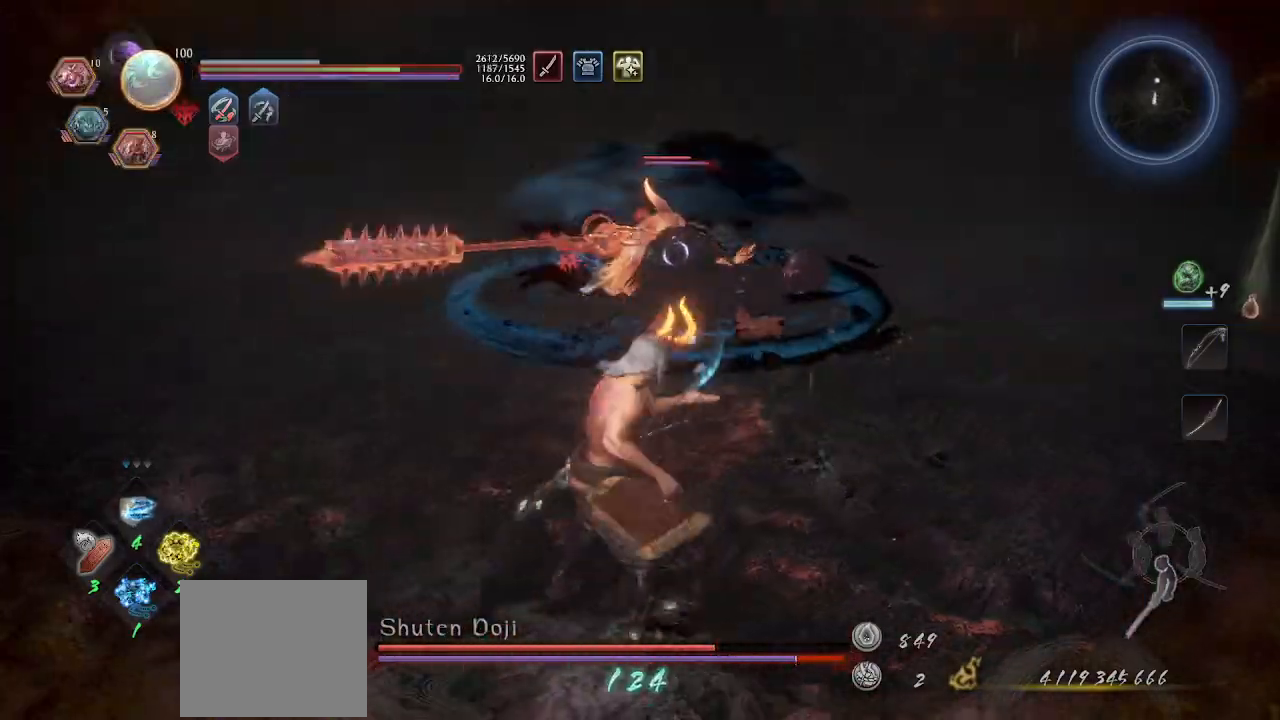
{"dt_ms": 500, "buttons": ["R2"], "left_stick": "center", "events": [[33, "L2", "up"], [400, "CROSS", "down"], [400, "R2", "down"], [467, "CROSS", "up"]]}
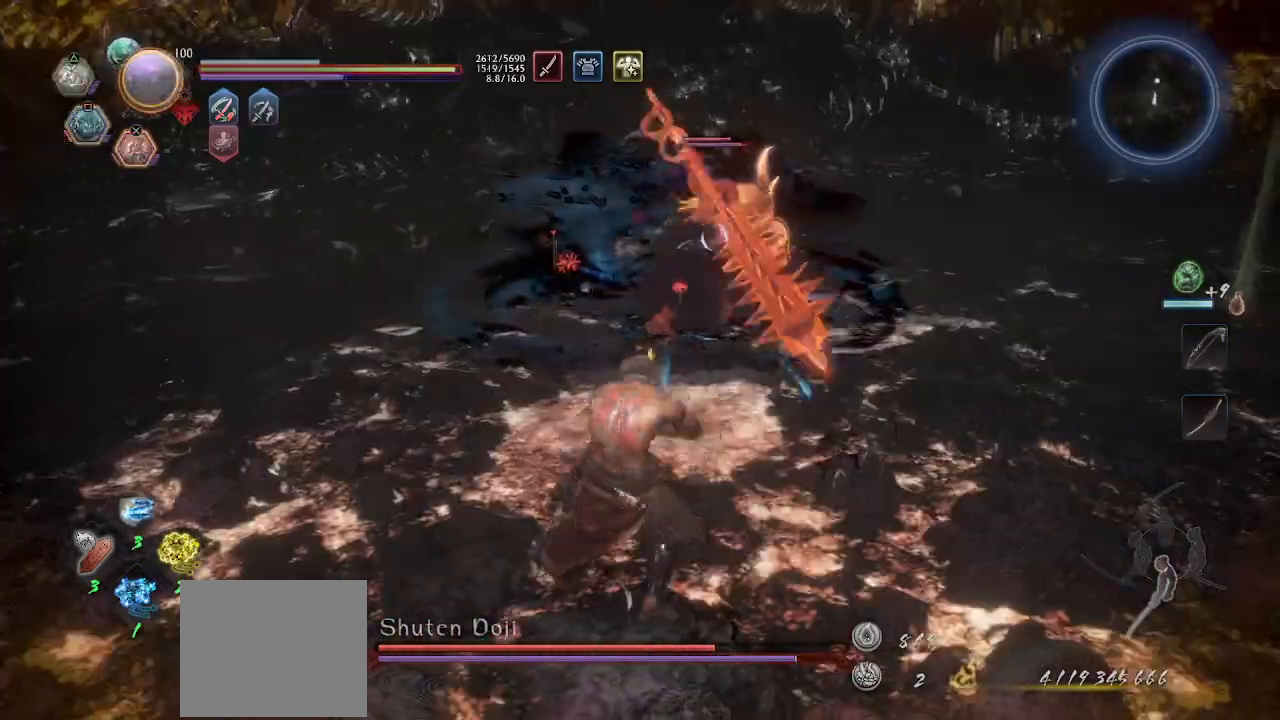
{"dt_ms": 500, "buttons": [], "left_stick": "up-right", "events": [[33, "CROSS", "down"], [233, "CROSS", "up"], [233, "R2", "up"], [267, "left_stick", "down"], [333, "CROSS", "down"], [433, "CROSS", "up"], [433, "L1", "down"], [433, "left_stick", "up-right"], [500, "L1", "up"]]}
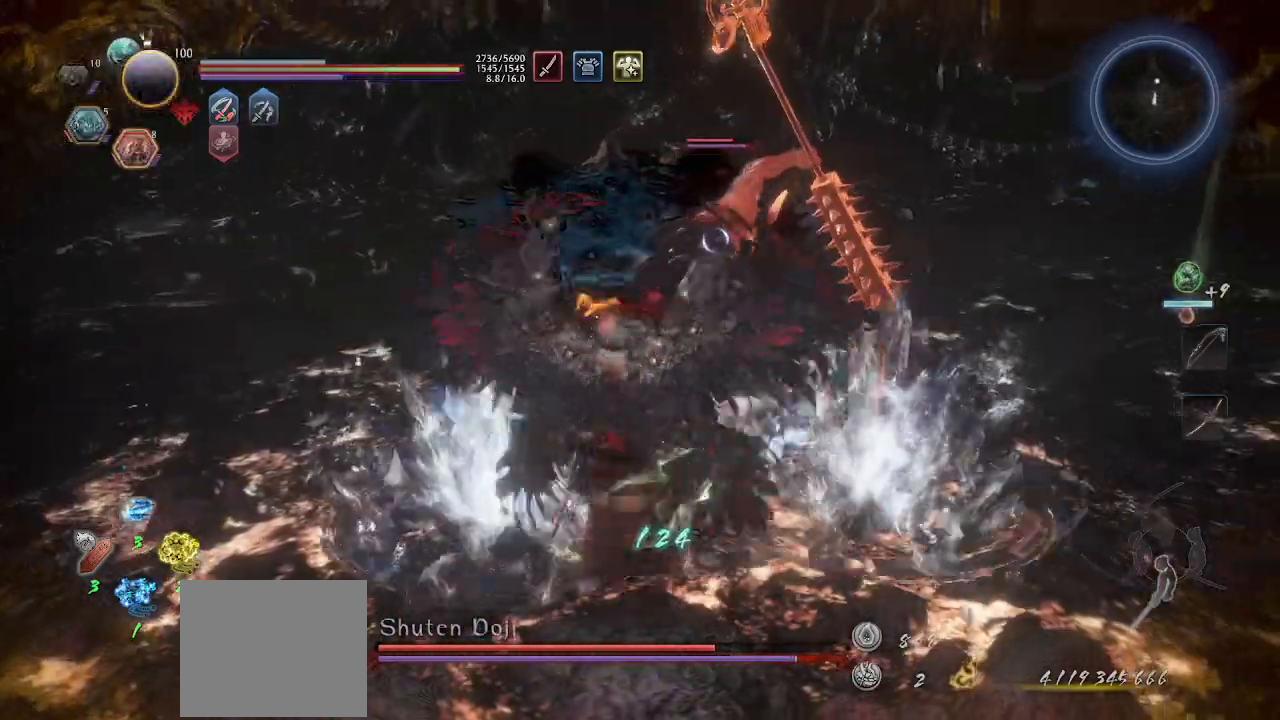
{"dt_ms": 500, "buttons": ["CROSS"], "left_stick": "right", "events": [[33, "CROSS", "down"], [33, "R1", "down"], [100, "L1", "down"], [167, "left_stick", "right"], [233, "R1", "up"], [300, "R1", "down"], [400, "L1", "up"], [500, "R1", "up"]]}
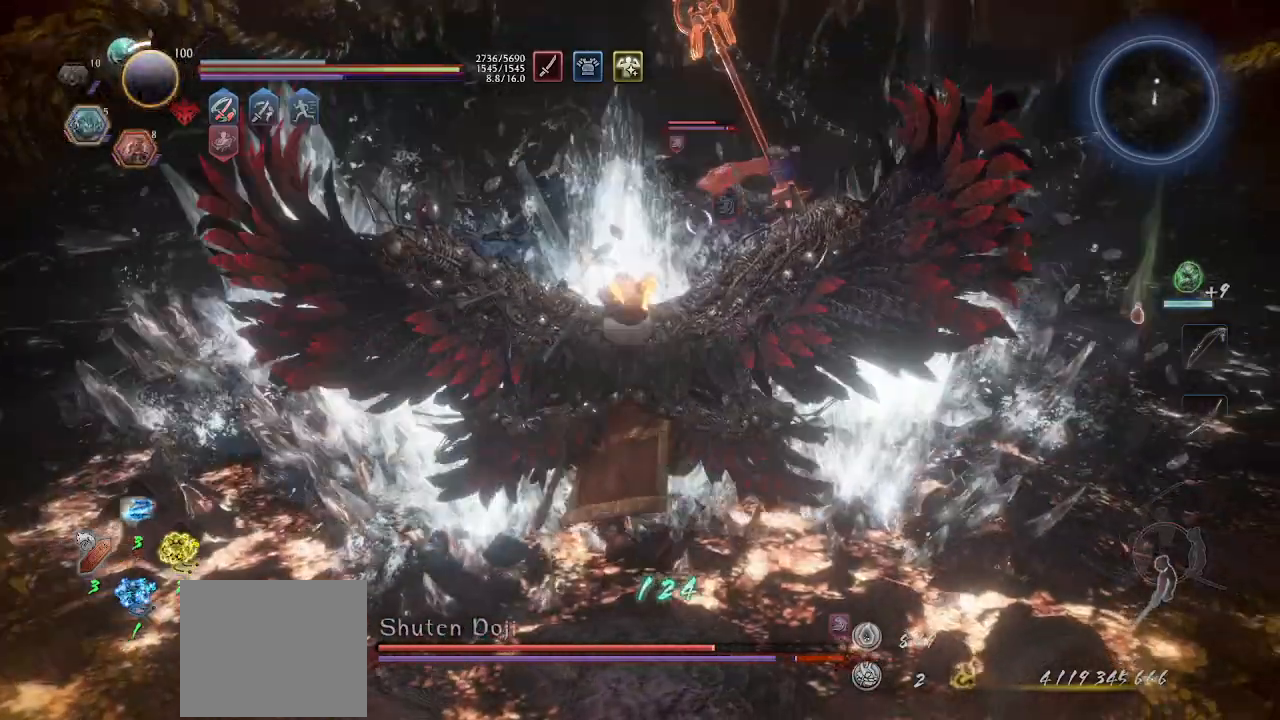
{"dt_ms": 500, "buttons": ["CROSS", "R1"], "left_stick": "right", "events": [[33, "R1", "down"], [167, "L2", "down"], [233, "CROSS", "up"], [267, "R1", "up"], [333, "CROSS", "down"], [333, "L2", "up"], [333, "R1", "down"], [400, "CROSS", "up"], [433, "R1", "up"], [467, "CROSS", "down"], [467, "R1", "down"]]}
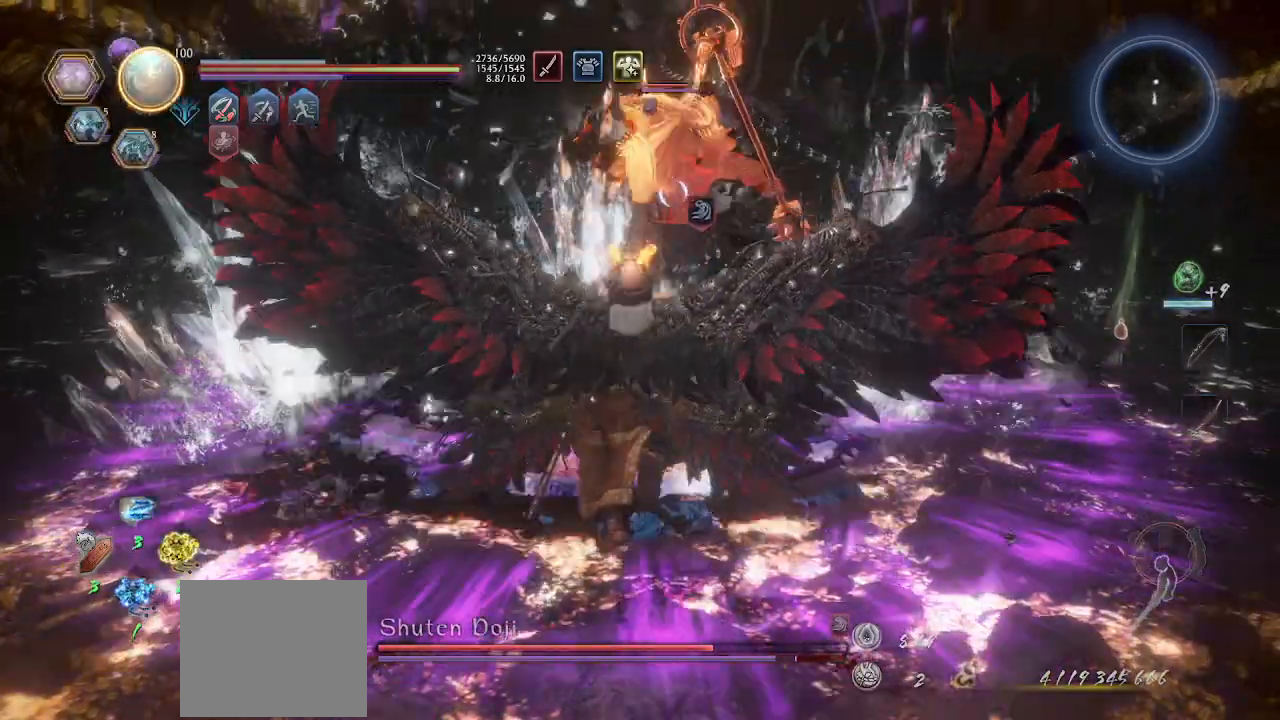
{"dt_ms": 500, "buttons": ["CROSS", "R1"], "left_stick": "right", "events": [[33, "CROSS", "up"], [33, "R1", "up"], [133, "R1", "down"], [233, "CROSS", "down"], [300, "CROSS", "up"], [300, "R1", "up"], [367, "CROSS", "down"], [367, "R1", "down"], [433, "CROSS", "up"], [500, "CROSS", "down"]]}
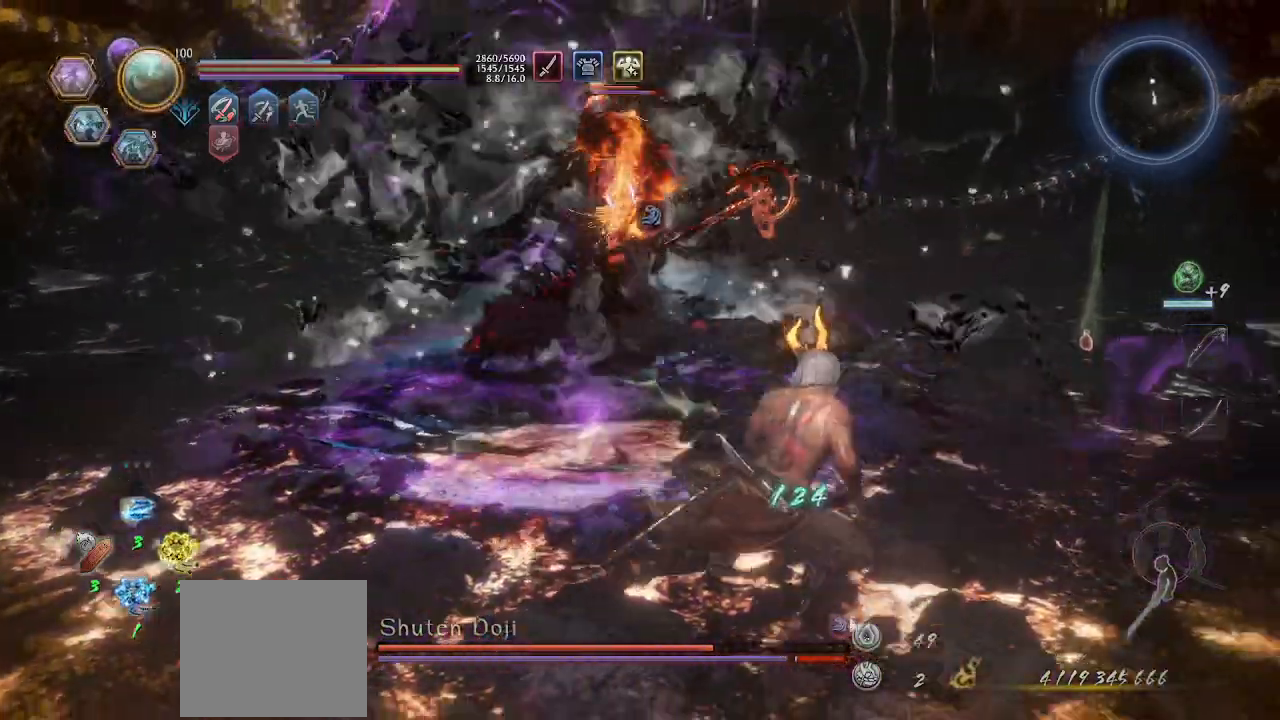
{"dt_ms": 500, "buttons": ["CROSS", "R1"], "left_stick": "right", "events": [[67, "R1", "up"], [133, "R1", "down"], [200, "CROSS", "up"], [200, "R1", "up"], [267, "CROSS", "down"], [433, "R1", "down"]]}
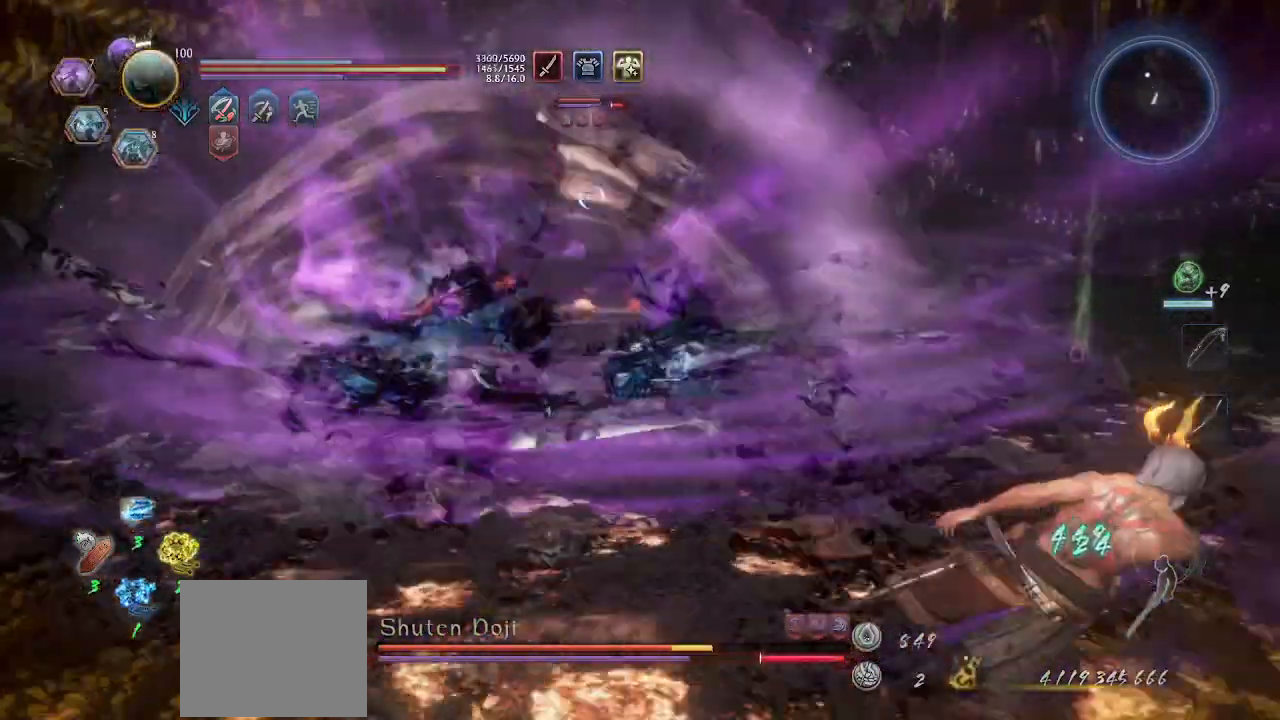
{"dt_ms": 500, "buttons": ["CROSS", "L1"], "left_stick": "right", "events": [[33, "CROSS", "up"], [33, "R1", "up"], [67, "R1", "down"], [100, "CROSS", "down"], [200, "R1", "up"], [233, "L1", "down"]]}
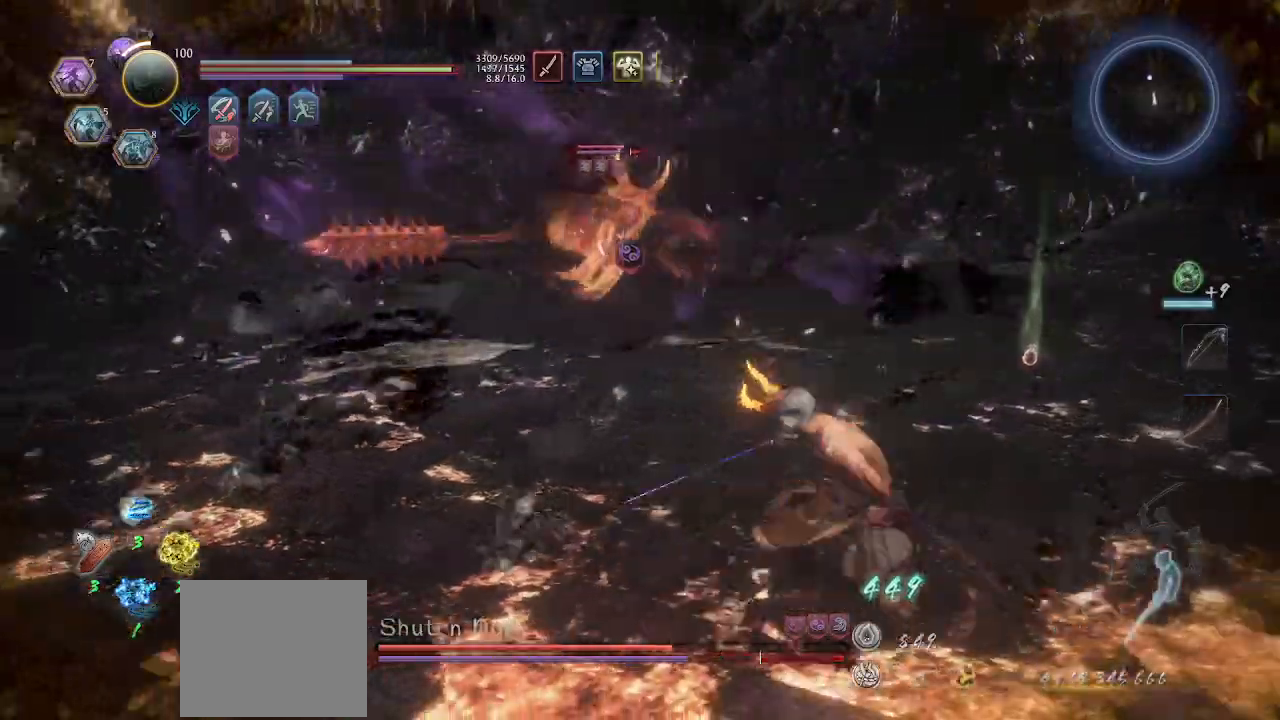
{"dt_ms": 500, "buttons": ["L1"], "left_stick": "right", "events": [[200, "CROSS", "up"], [267, "CROSS", "down"], [467, "CROSS", "up"]]}
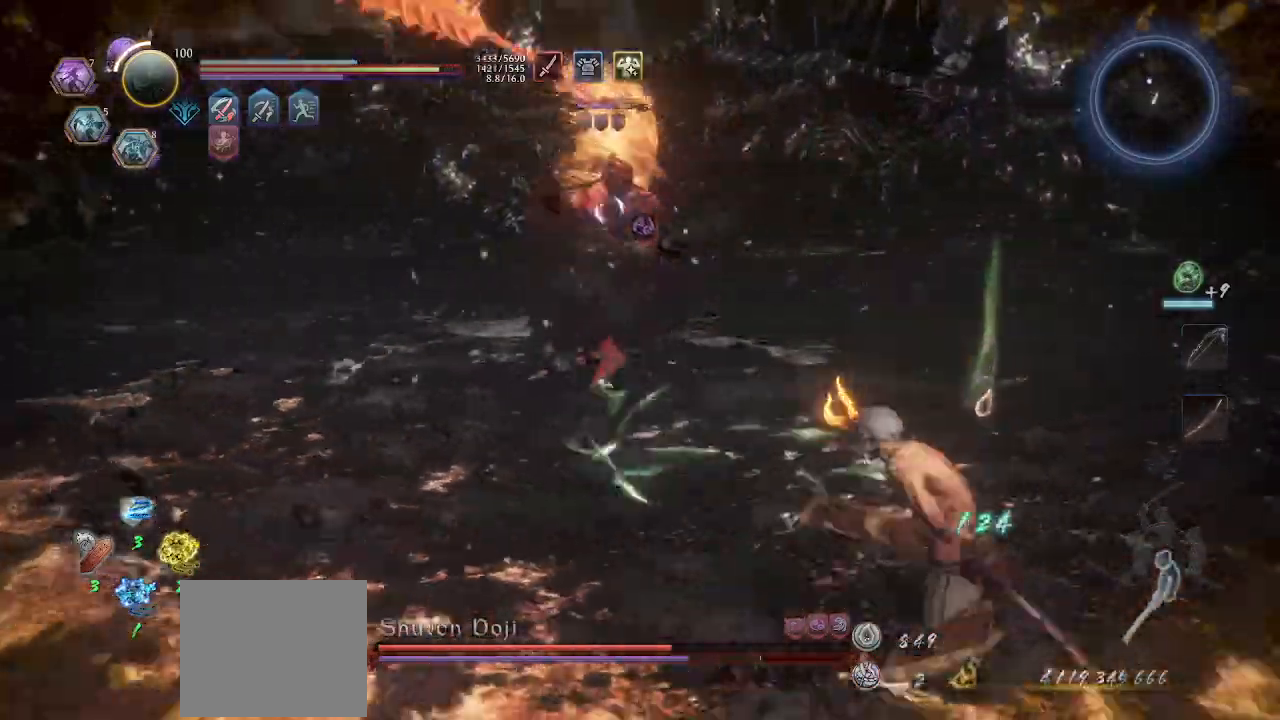
{"dt_ms": 500, "buttons": ["CROSS", "L1"], "left_stick": "up-left", "events": [[100, "left_stick", "center"], [200, "left_stick", "left"], [267, "CROSS", "down"], [433, "CROSS", "up"], [500, "CROSS", "down"], [500, "left_stick", "up-left"]]}
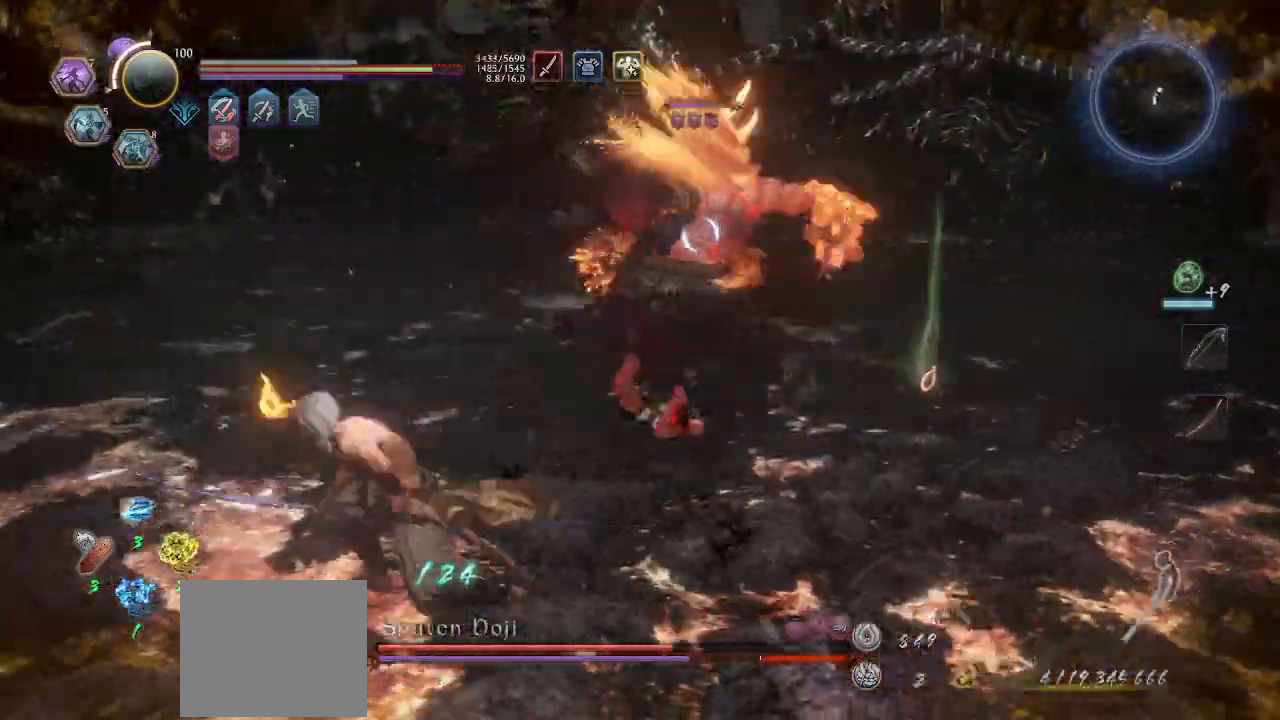
{"dt_ms": 500, "buttons": ["L1"], "left_stick": "up-left", "events": [[67, "L1", "up"], [100, "left_stick", "center"], [167, "CROSS", "up"], [267, "L1", "down"], [267, "left_stick", "up-left"]]}
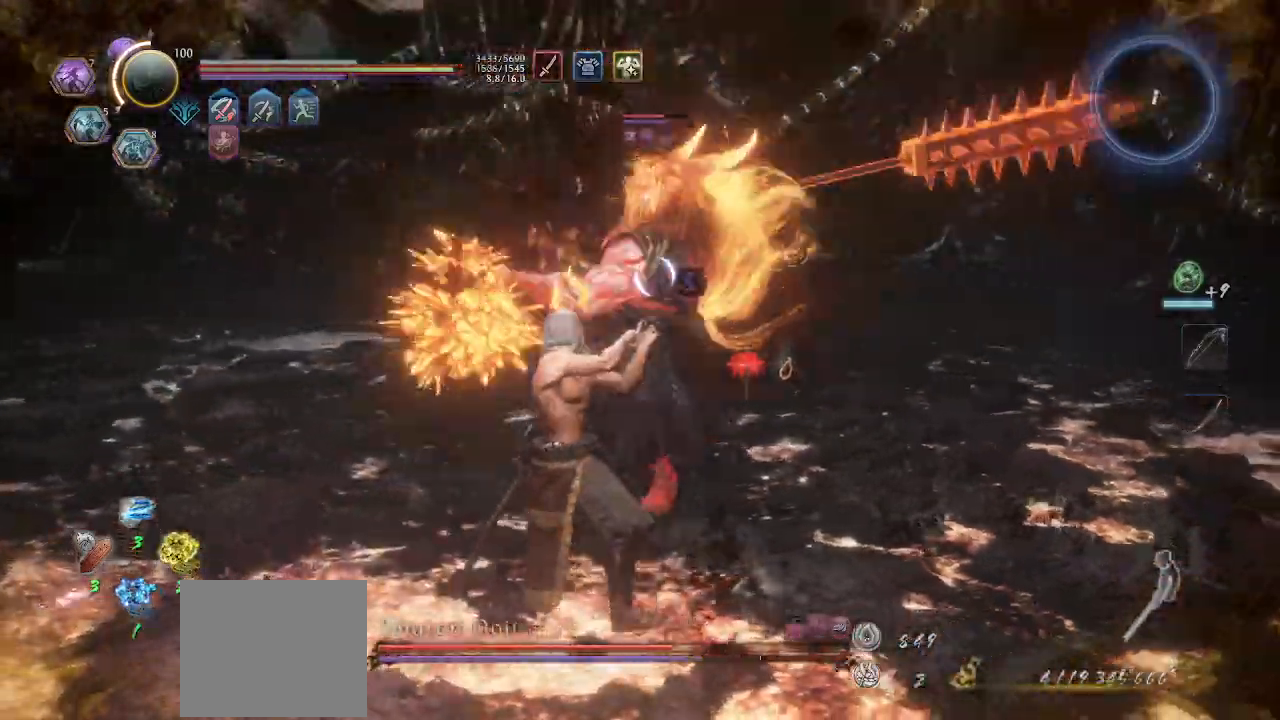
{"dt_ms": 500, "buttons": ["CROSS"], "left_stick": "right", "events": [[133, "CROSS", "down"], [367, "L1", "up"], [367, "R1", "down"], [367, "left_stick", "up"], [400, "TRIANGLE", "down"], [433, "TRIANGLE", "up"], [467, "R1", "up"], [500, "left_stick", "right"]]}
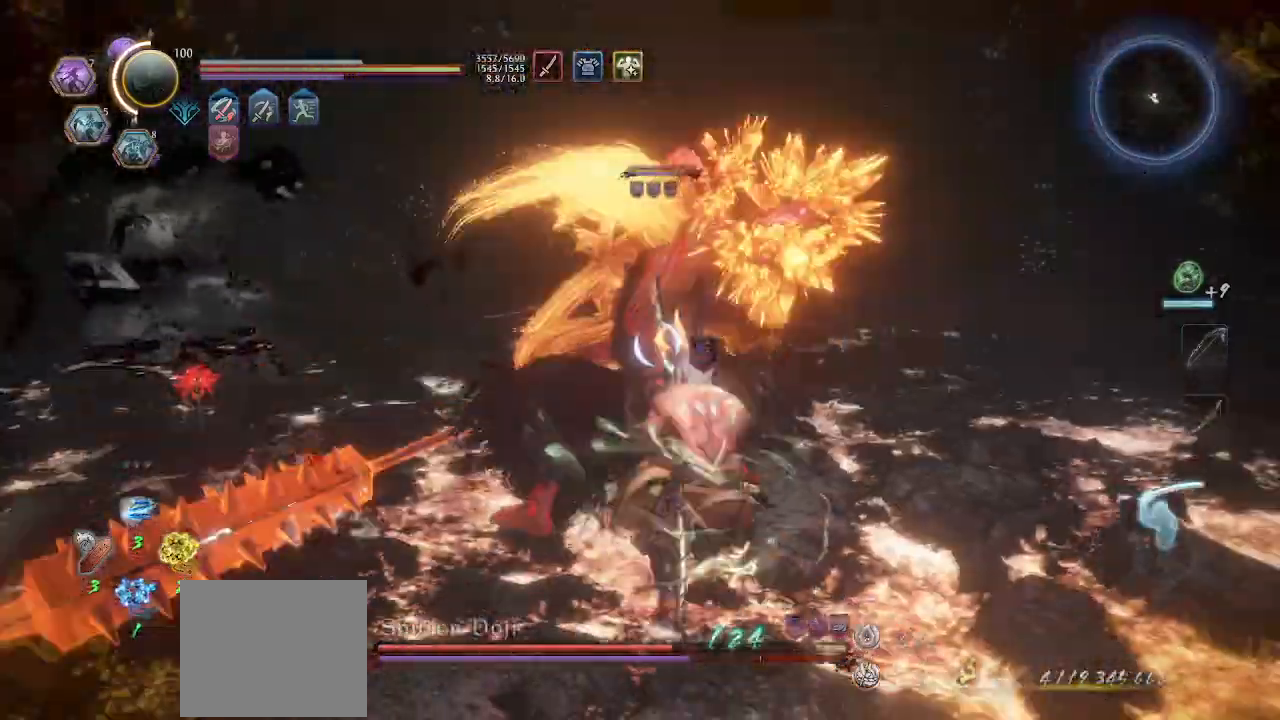
{"dt_ms": 500, "buttons": ["TRIANGLE"], "left_stick": "center", "events": [[33, "CROSS", "up"], [33, "SQUARE", "down"], [67, "left_stick", "down-right"], [133, "SQUARE", "up"], [233, "TRIANGLE", "down"], [300, "TRIANGLE", "up"], [367, "TRIANGLE", "down"], [433, "TRIANGLE", "up"], [467, "TRIANGLE", "down"], [500, "left_stick", "center"]]}
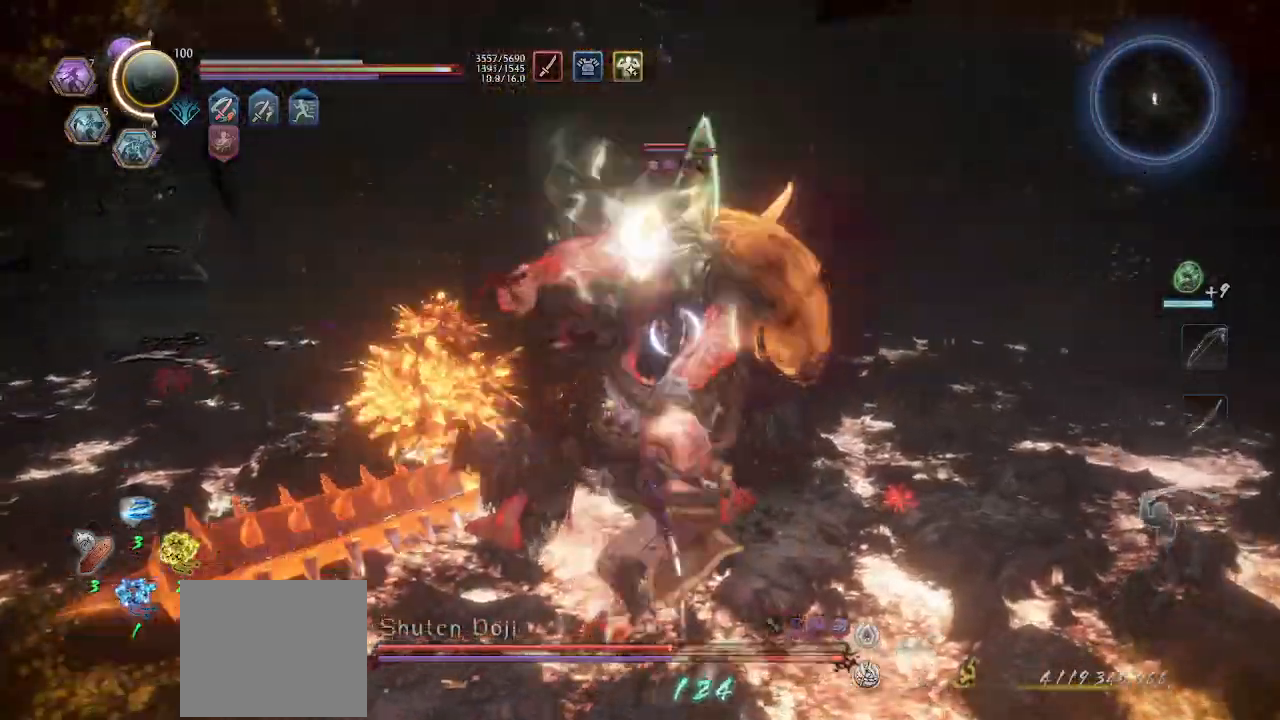
{"dt_ms": 500, "buttons": ["CROSS", "L1"], "left_stick": "down-right", "events": [[33, "TRIANGLE", "up"], [67, "left_stick", "up-left"], [133, "CROSS", "down"], [133, "R1", "down"], [233, "R1", "up"], [300, "left_stick", "up"], [367, "L1", "down"], [467, "left_stick", "down-right"]]}
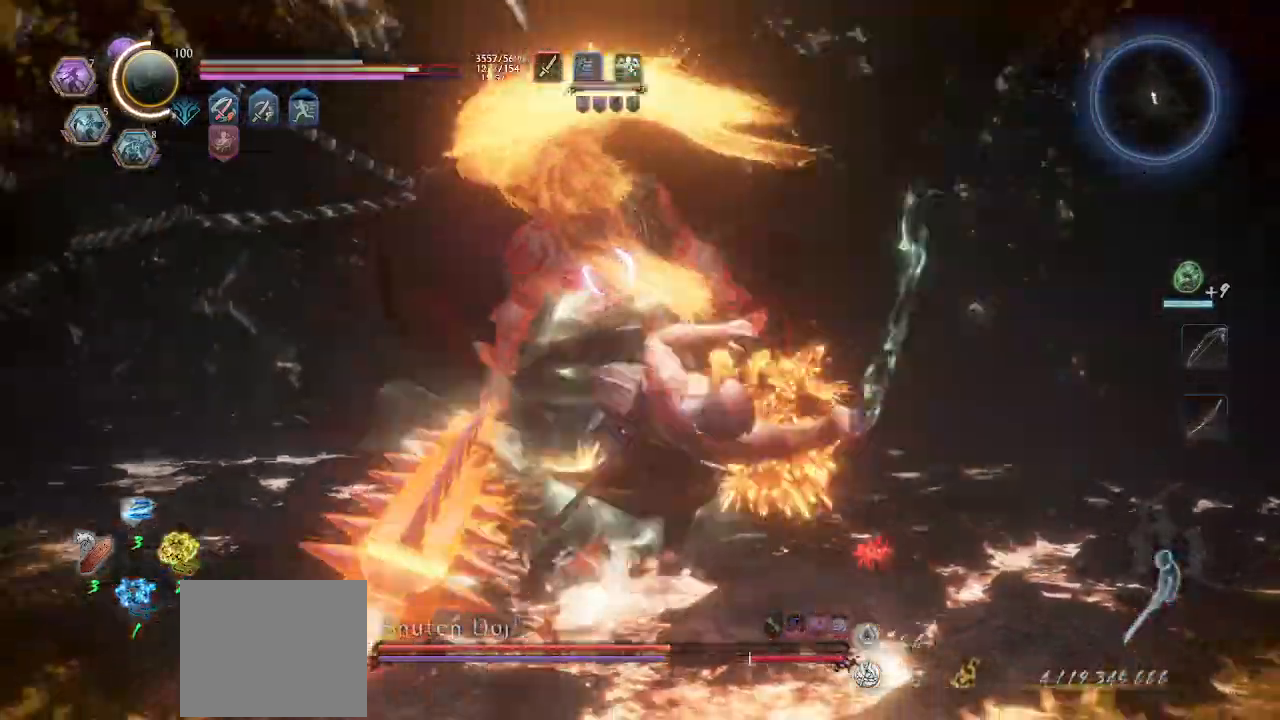
{"dt_ms": 500, "buttons": ["CROSS"], "left_stick": "down", "events": [[100, "R1", "down"], [167, "R1", "up"], [200, "L1", "up"], [200, "left_stick", "down"], [300, "R1", "down"], [300, "TRIANGLE", "down"], [400, "R1", "up"], [400, "TRIANGLE", "up"]]}
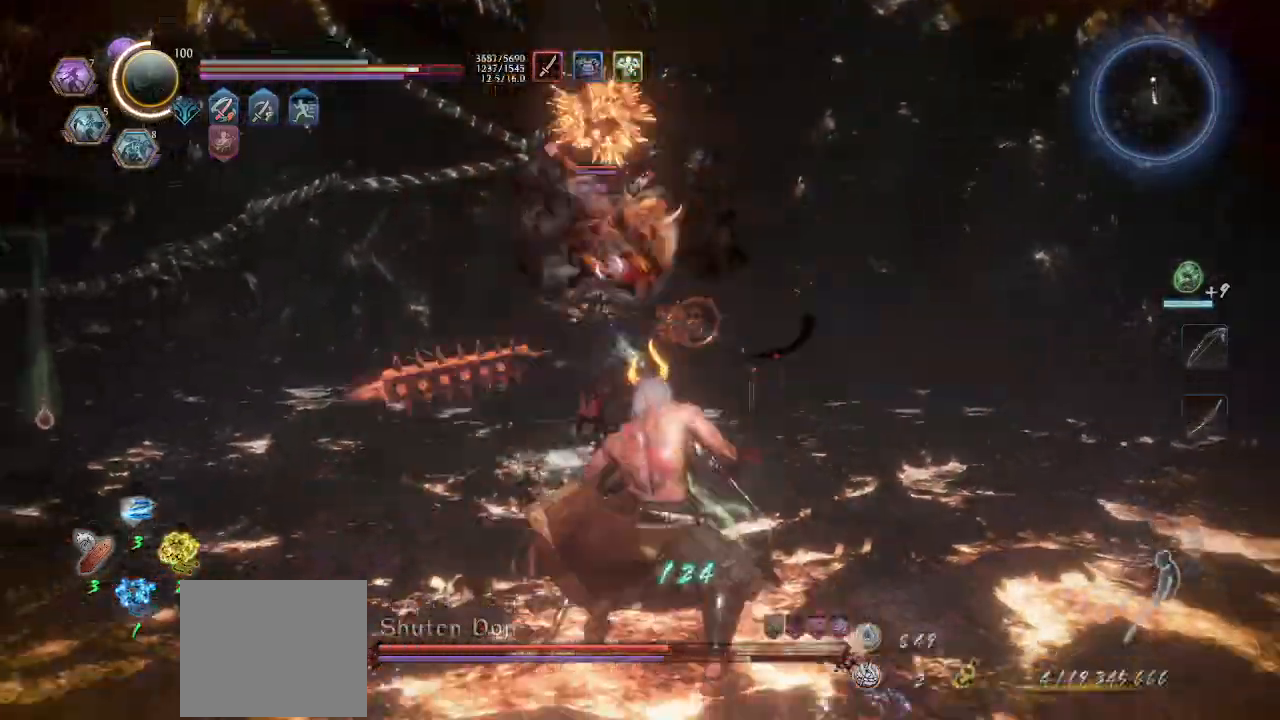
{"dt_ms": 500, "buttons": ["CROSS"], "left_stick": "left", "events": [[100, "L1", "down"], [133, "left_stick", "left"], [233, "L1", "up"], [233, "R1", "down"], [367, "R1", "up"]]}
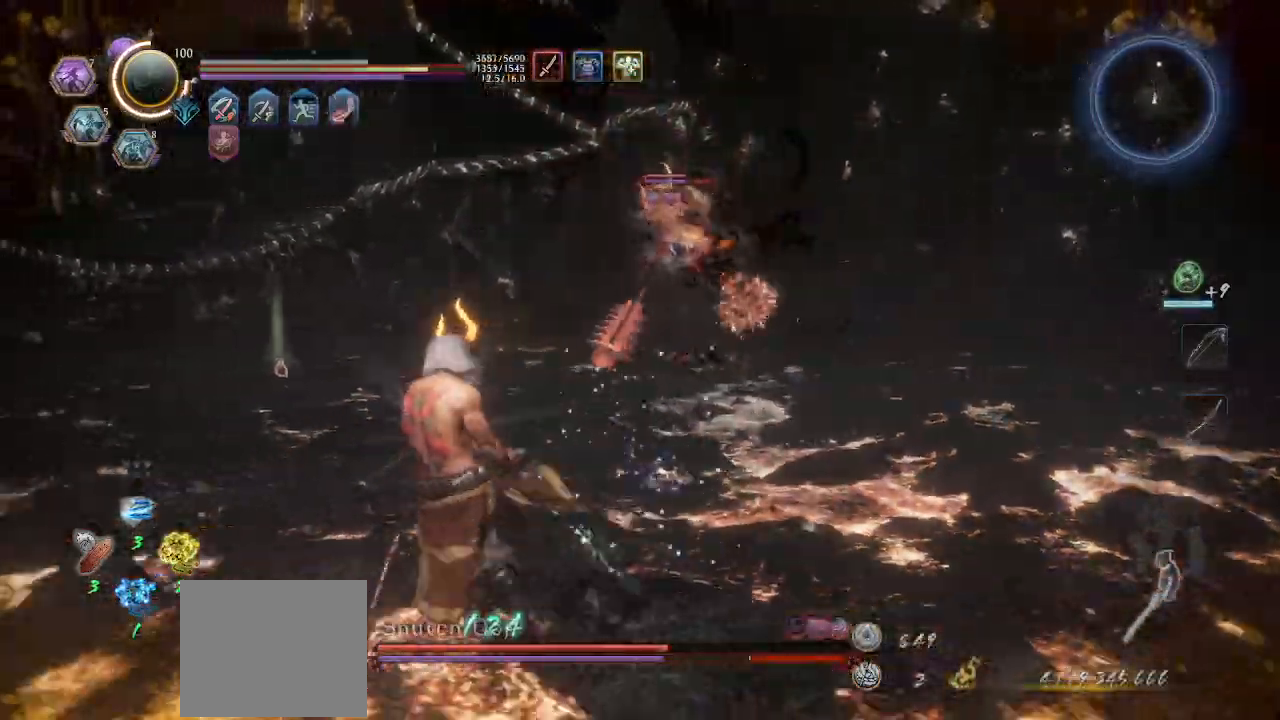
{"dt_ms": 500, "buttons": ["CROSS"], "left_stick": "up-left", "events": [[500, "left_stick", "up-left"]]}
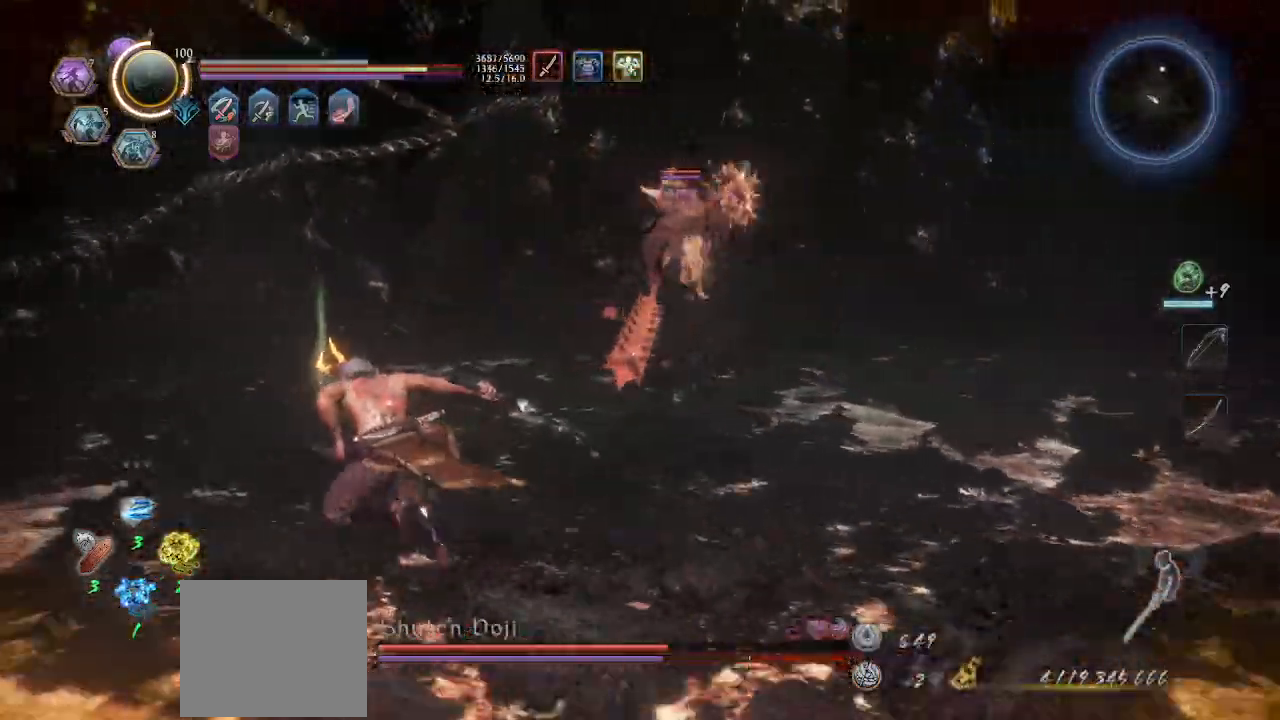
{"dt_ms": 500, "buttons": ["CROSS"], "left_stick": "up-left", "events": []}
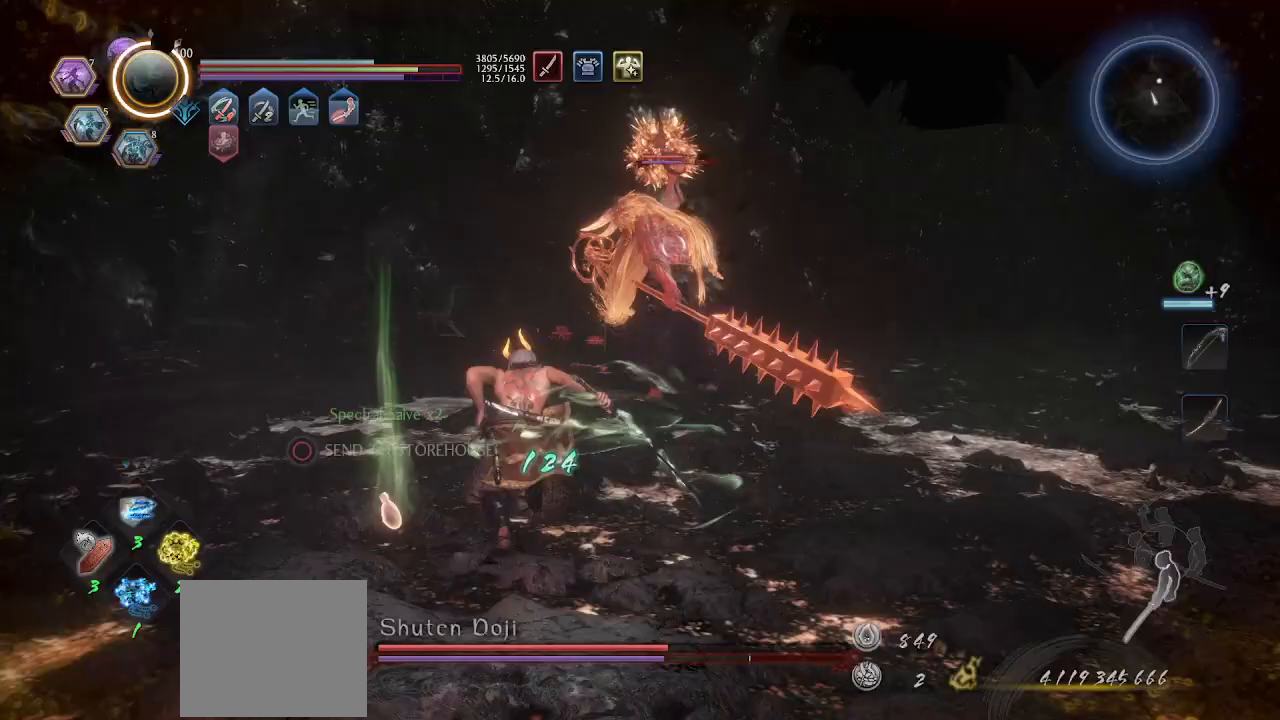
{"dt_ms": 500, "buttons": ["L1"], "left_stick": "up-left", "events": [[467, "CROSS", "up"], [467, "L1", "down"]]}